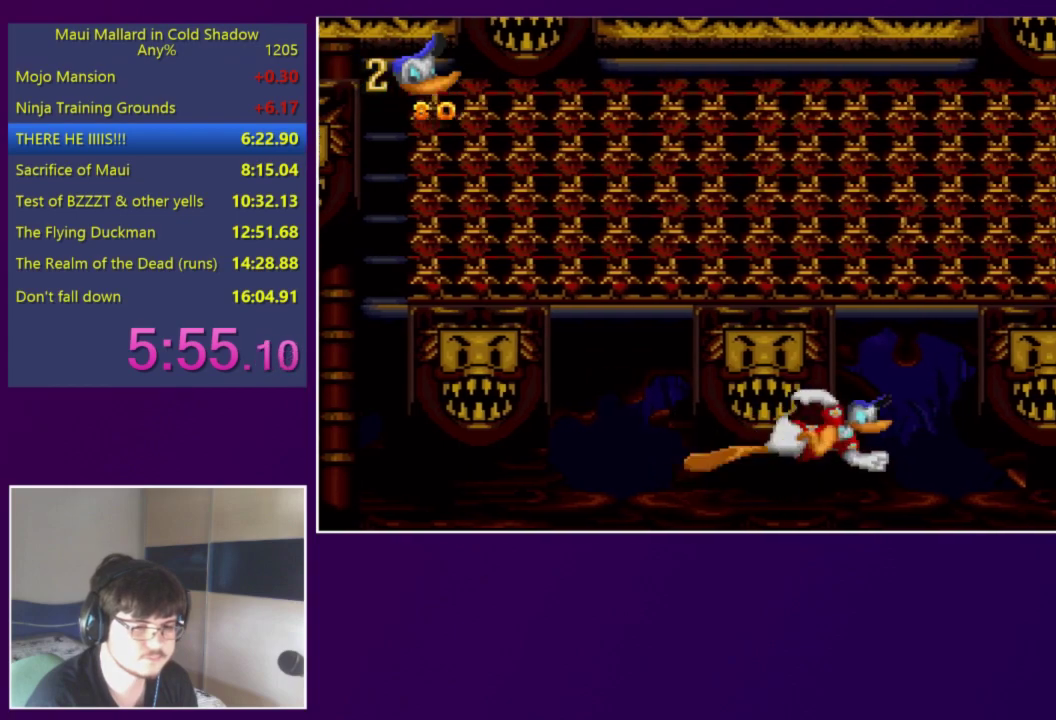
Gameplay with a controller (Xbox layout); each line is a JSON object with the inputs held at the frame after it. "events" lists button and stick changes between this image and that frame as [ms after this image, input, new state], when the widget could be followed in between. Not read: L3 R3 left_stick right_stick.
{"buttons": [], "events": [[117, "DPAD_RIGHT", "up"], [150, "DPAD_LEFT", "down"], [217, "DPAD_LEFT", "up"]]}
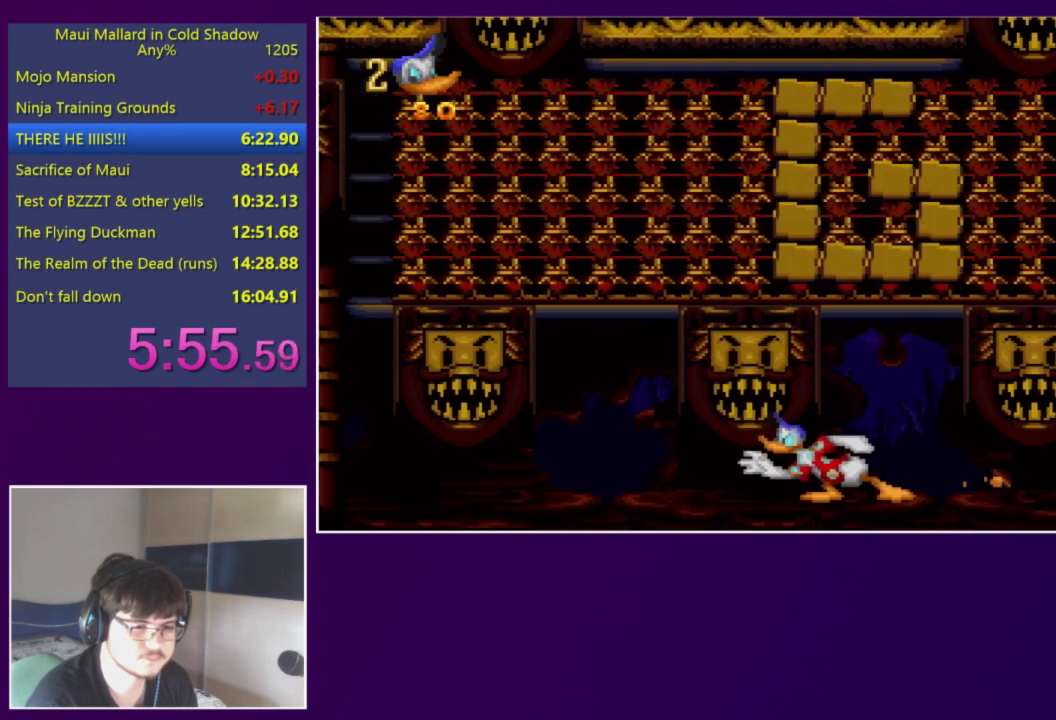
{"buttons": [], "events": []}
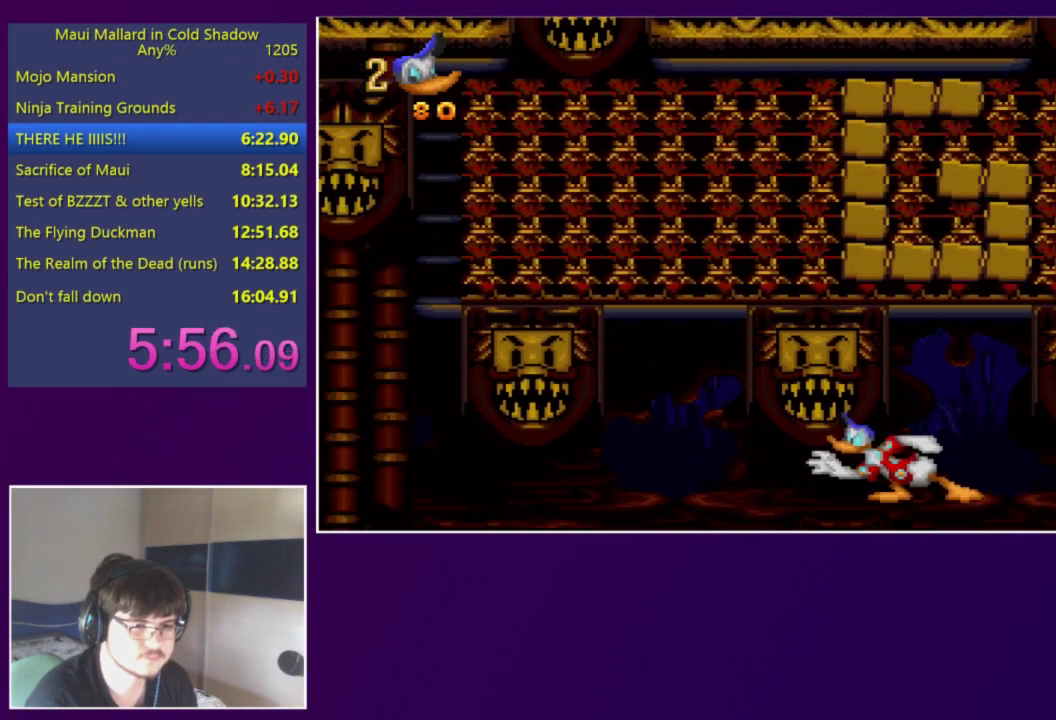
{"buttons": [], "events": []}
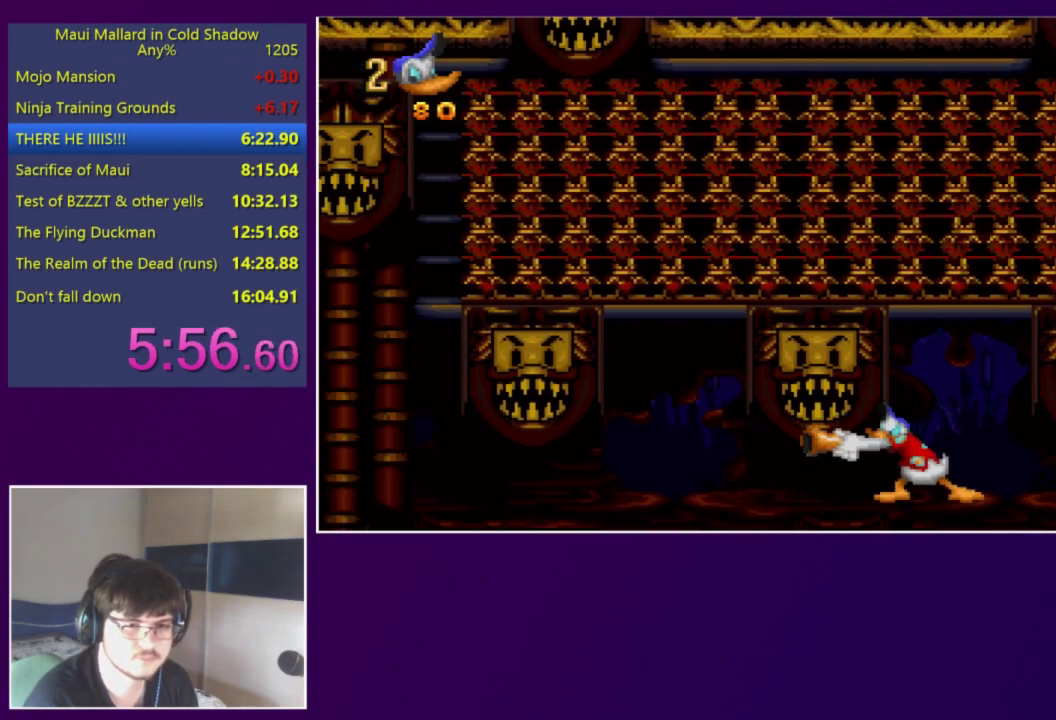
{"buttons": [], "events": []}
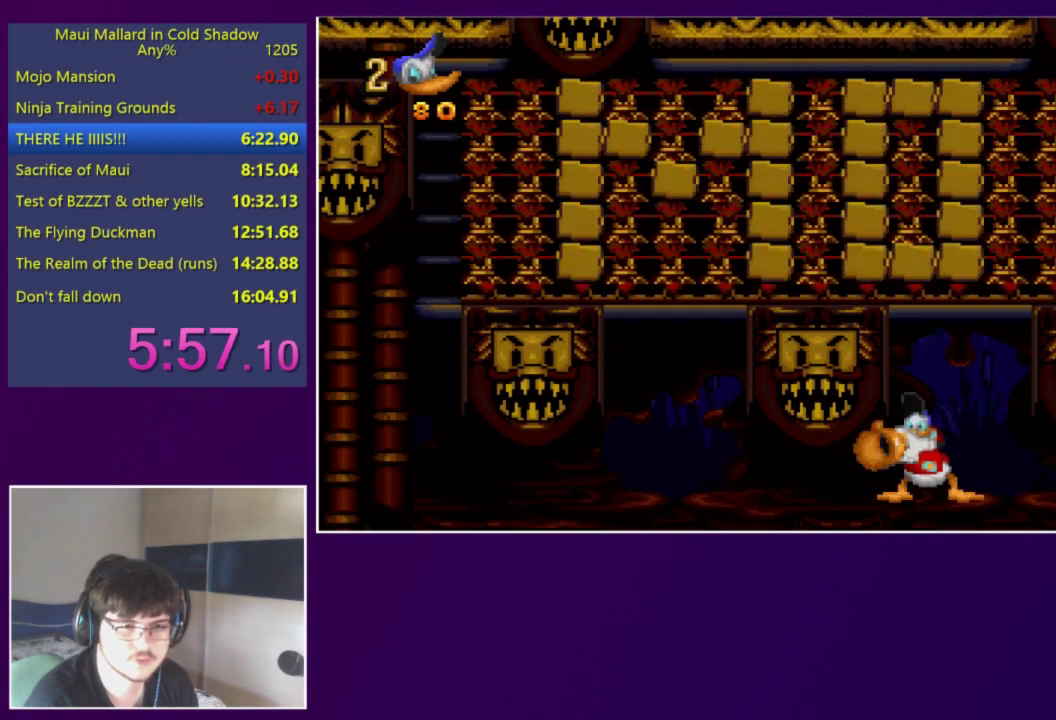
{"buttons": [], "events": []}
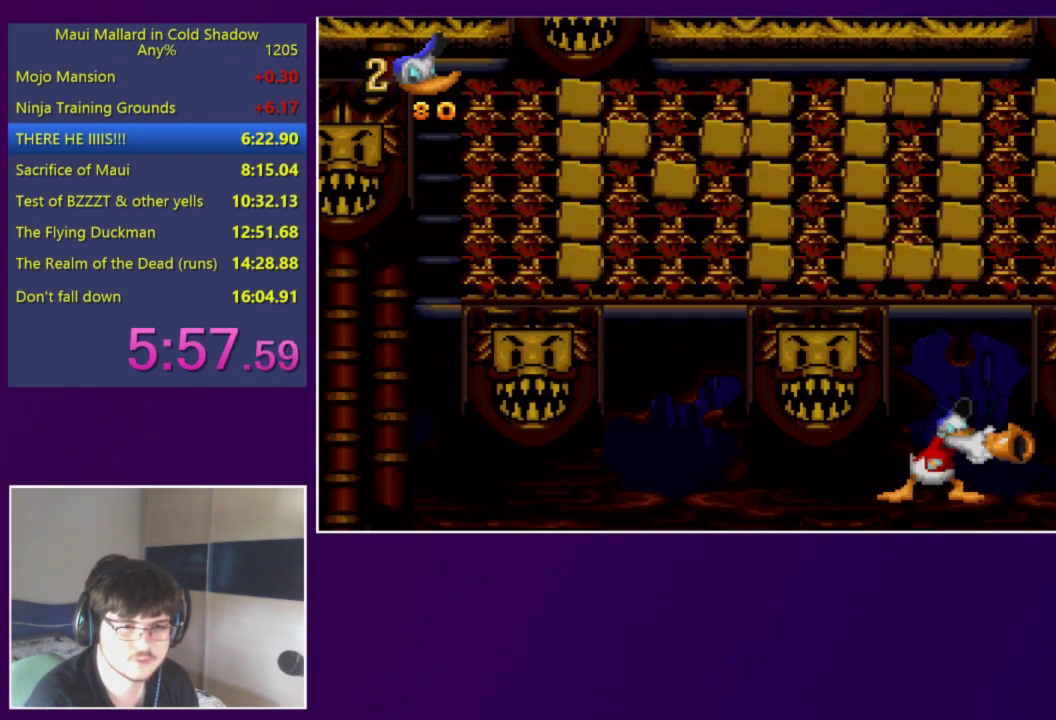
{"buttons": ["X"], "events": [[17, "DPAD_RIGHT", "down"], [50, "X", "down"], [117, "DPAD_RIGHT", "up"]]}
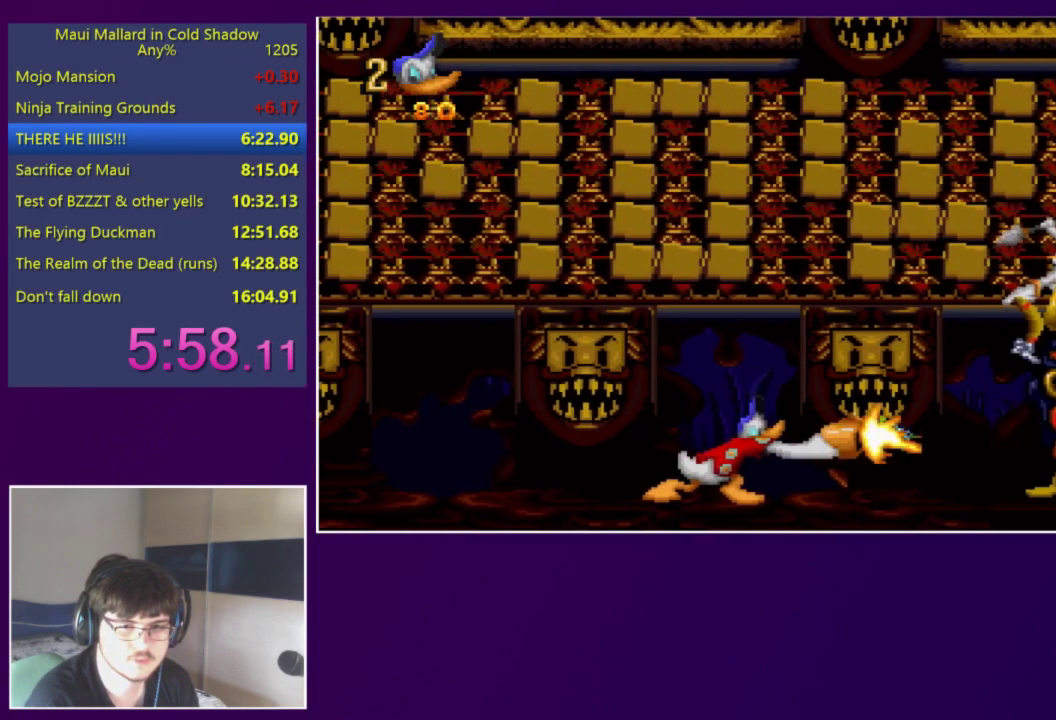
{"buttons": ["X"], "events": []}
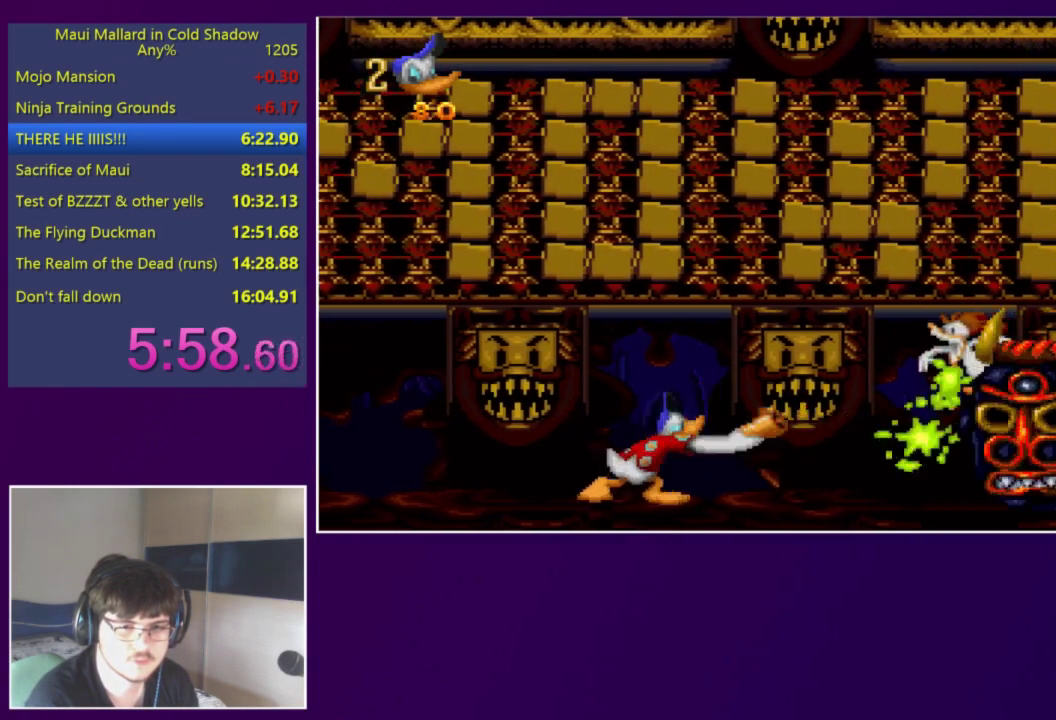
{"buttons": ["DPAD_RIGHT"], "events": [[283, "X", "up"], [350, "DPAD_RIGHT", "down"]]}
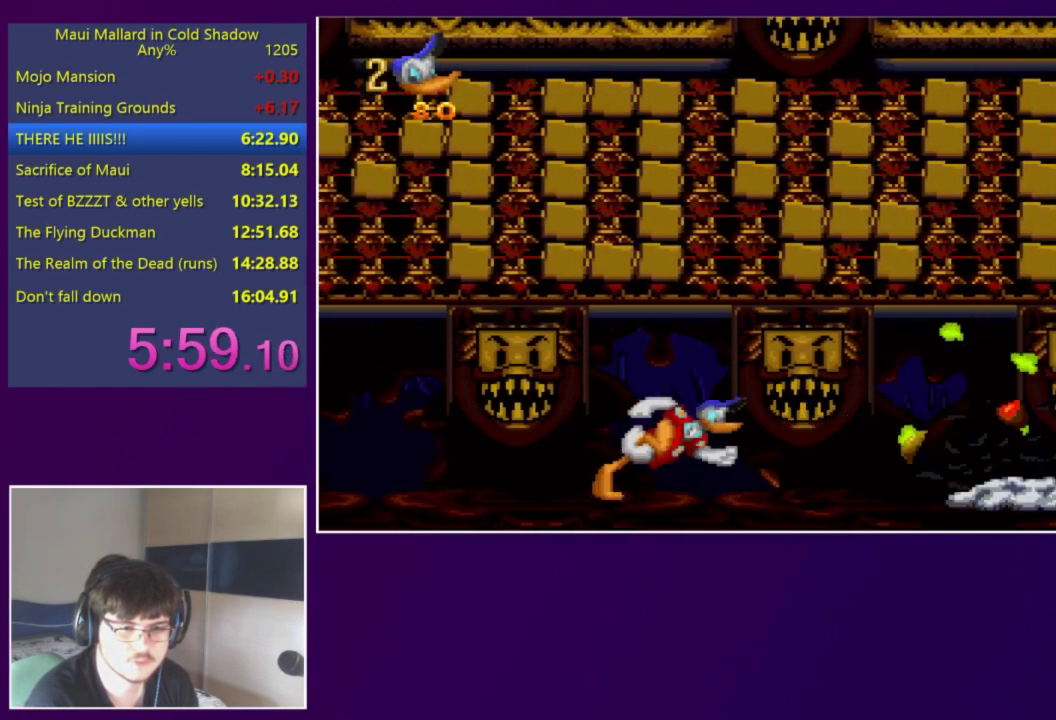
{"buttons": ["DPAD_RIGHT"], "events": []}
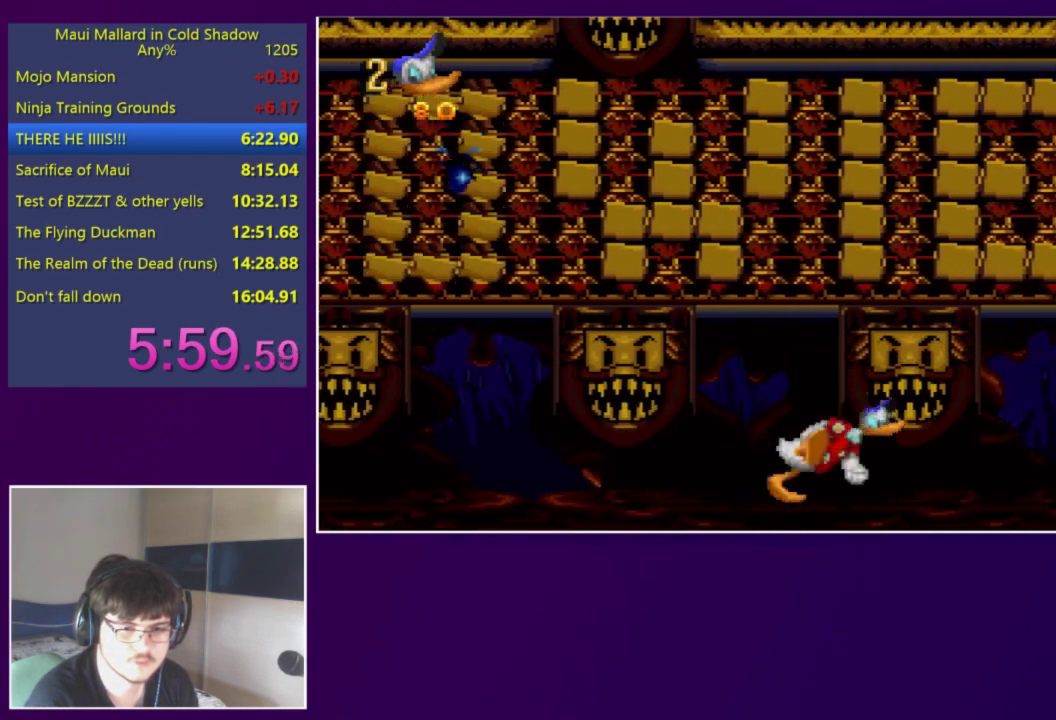
{"buttons": [], "events": [[50, "X", "down"], [150, "DPAD_RIGHT", "up"], [150, "X", "up"]]}
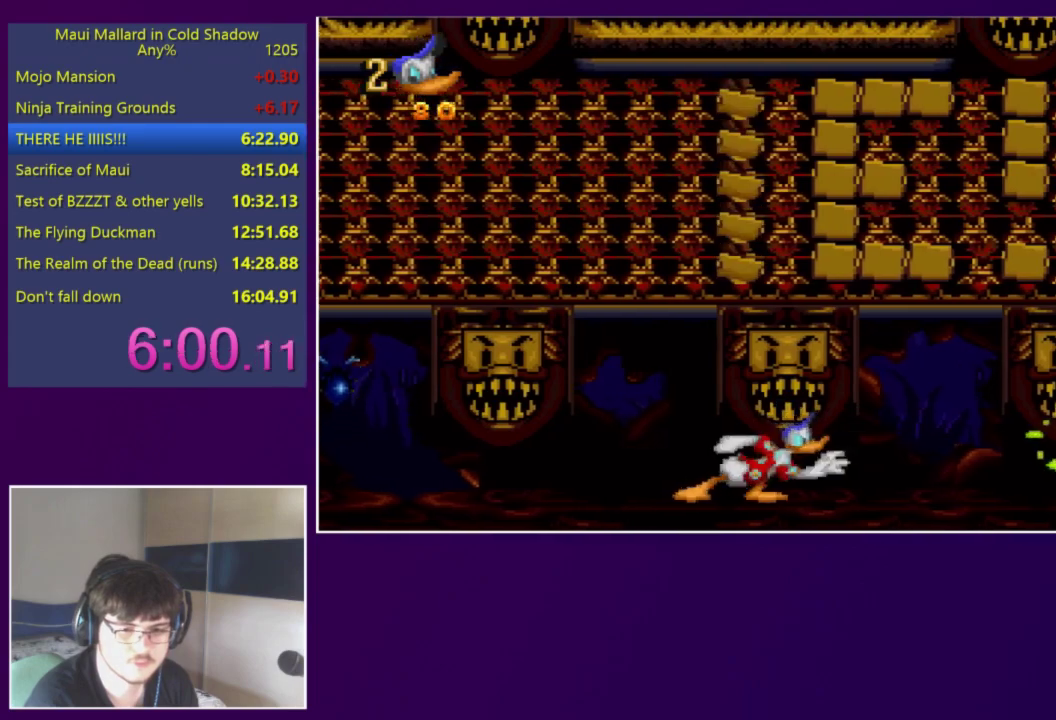
{"buttons": [], "events": [[17, "DPAD_LEFT", "down"], [450, "DPAD_LEFT", "up"]]}
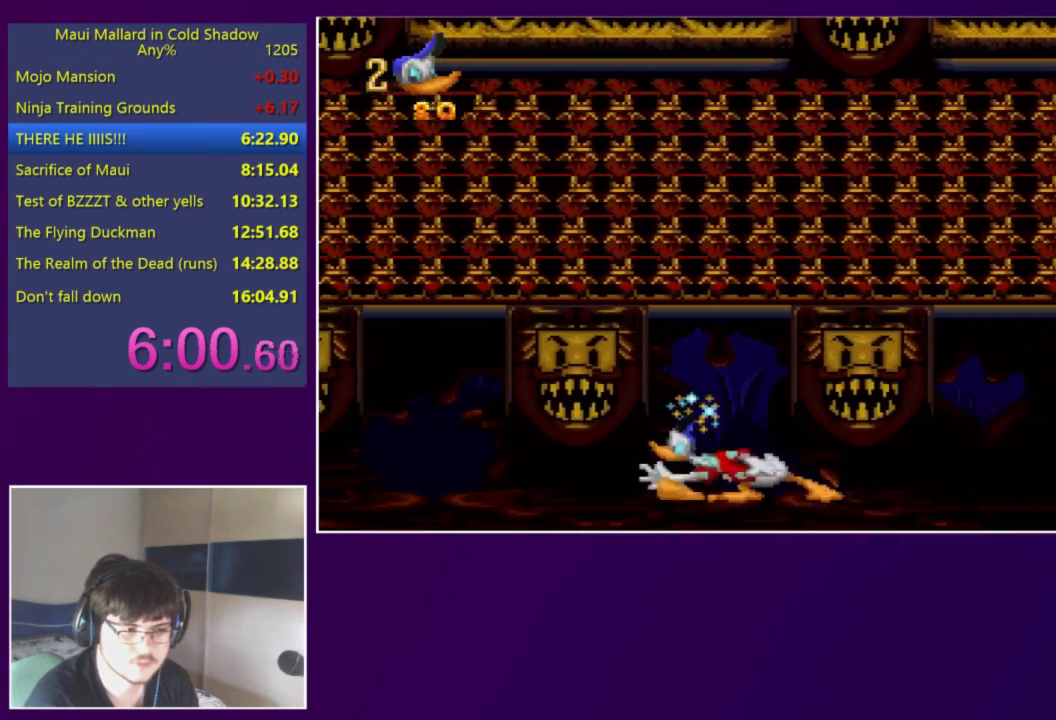
{"buttons": [], "events": [[183, "DPAD_LEFT", "down"], [283, "DPAD_LEFT", "up"]]}
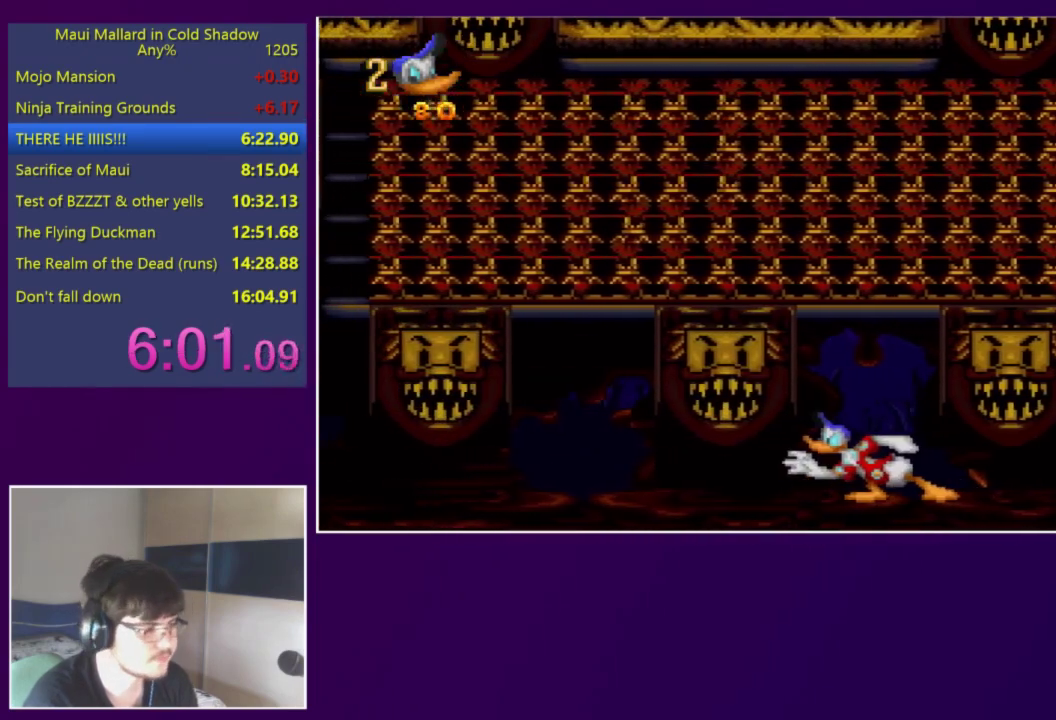
{"buttons": [], "events": []}
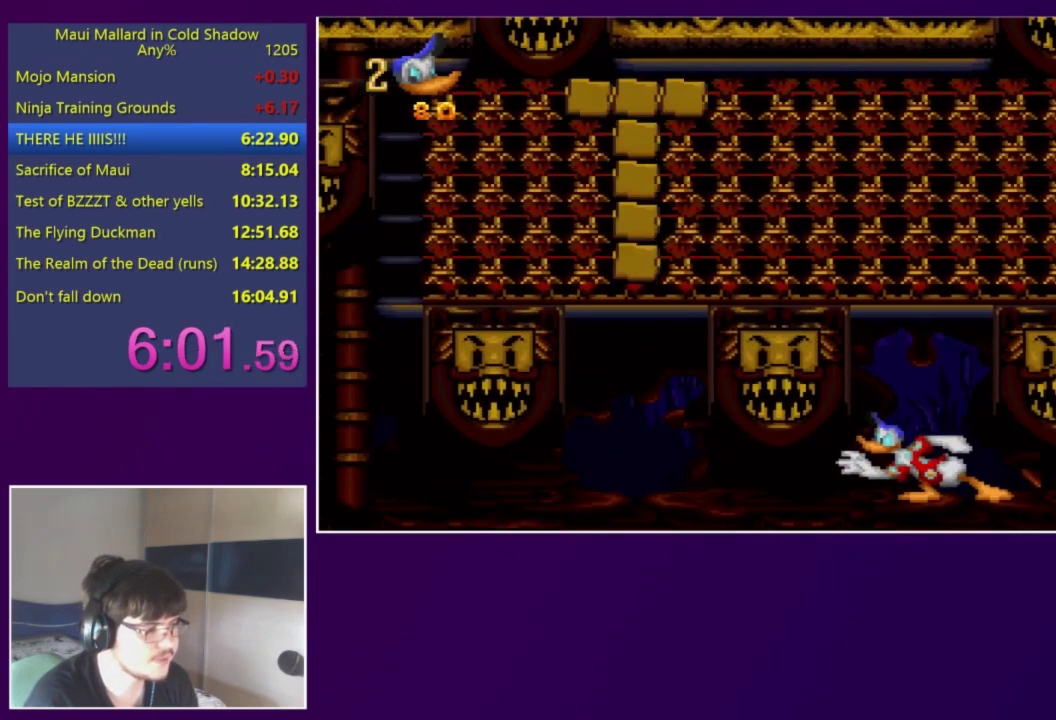
{"buttons": [], "events": [[250, "DPAD_LEFT", "down"], [317, "DPAD_LEFT", "up"]]}
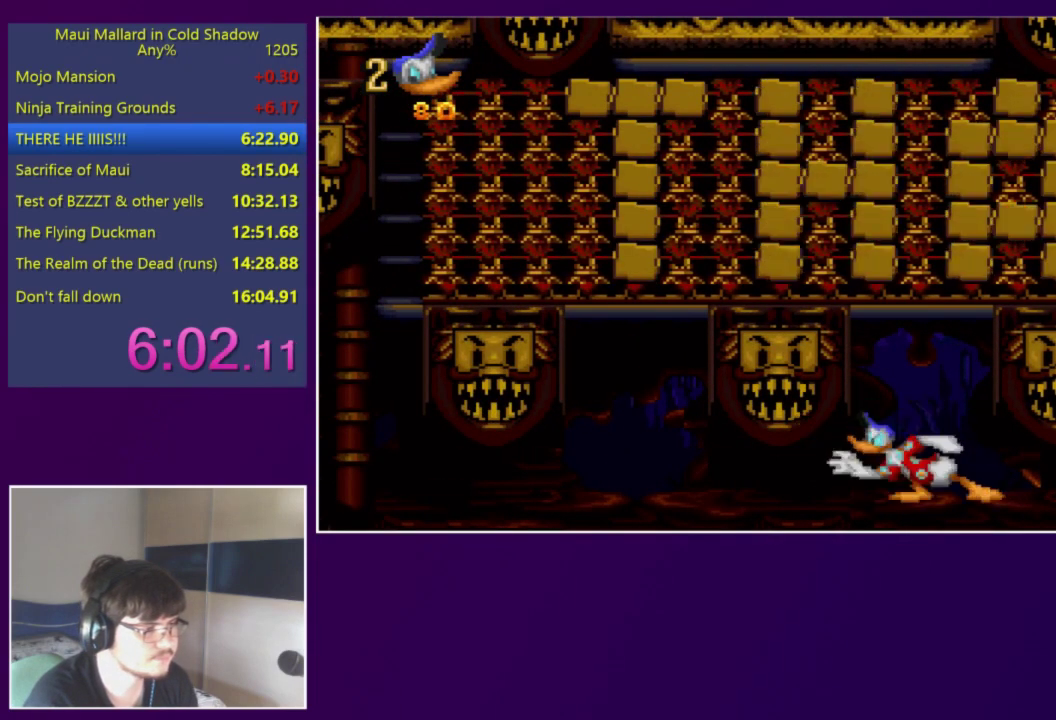
{"buttons": ["X"], "events": [[250, "DPAD_RIGHT", "down"], [283, "X", "down"], [383, "DPAD_RIGHT", "up"]]}
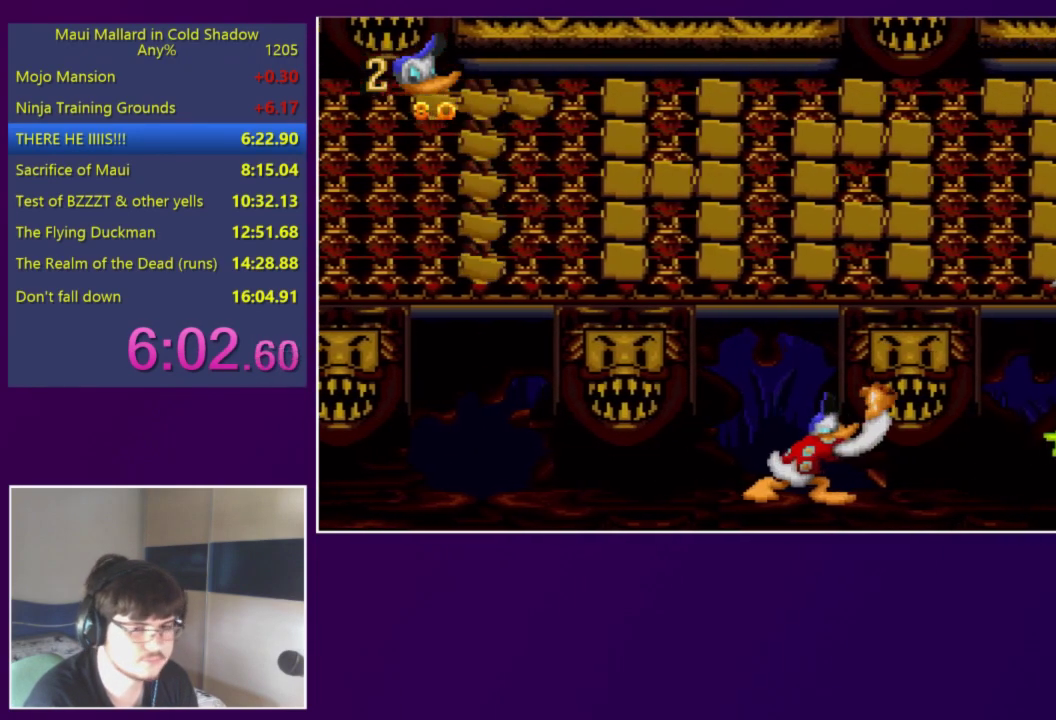
{"buttons": ["X"], "events": []}
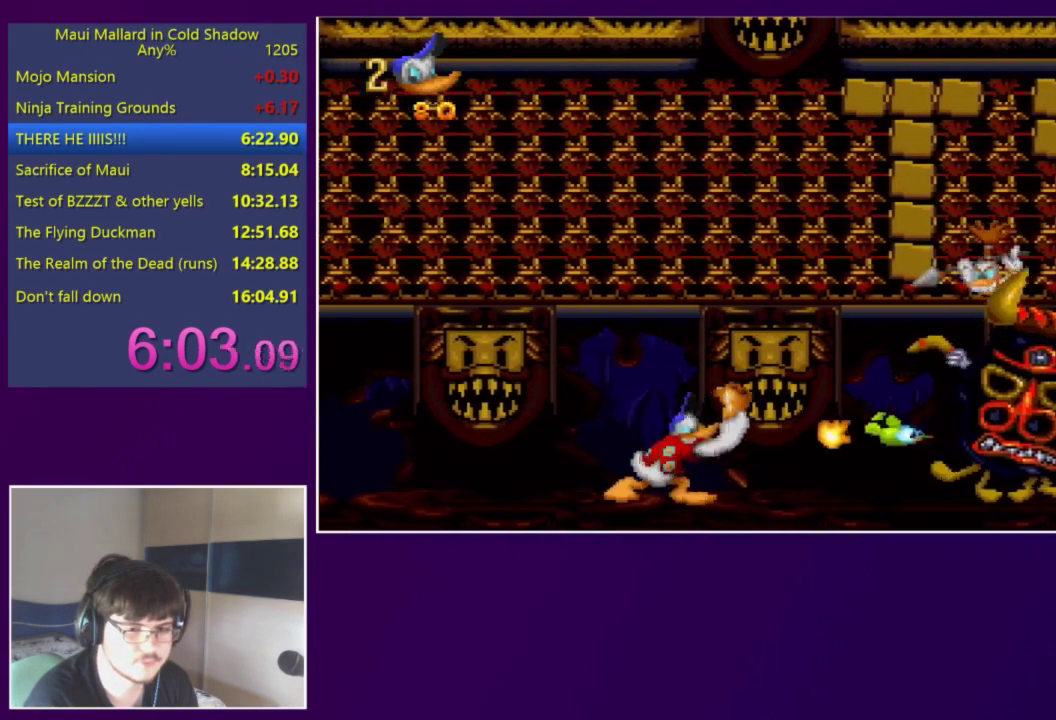
{"buttons": [], "events": [[417, "X", "up"]]}
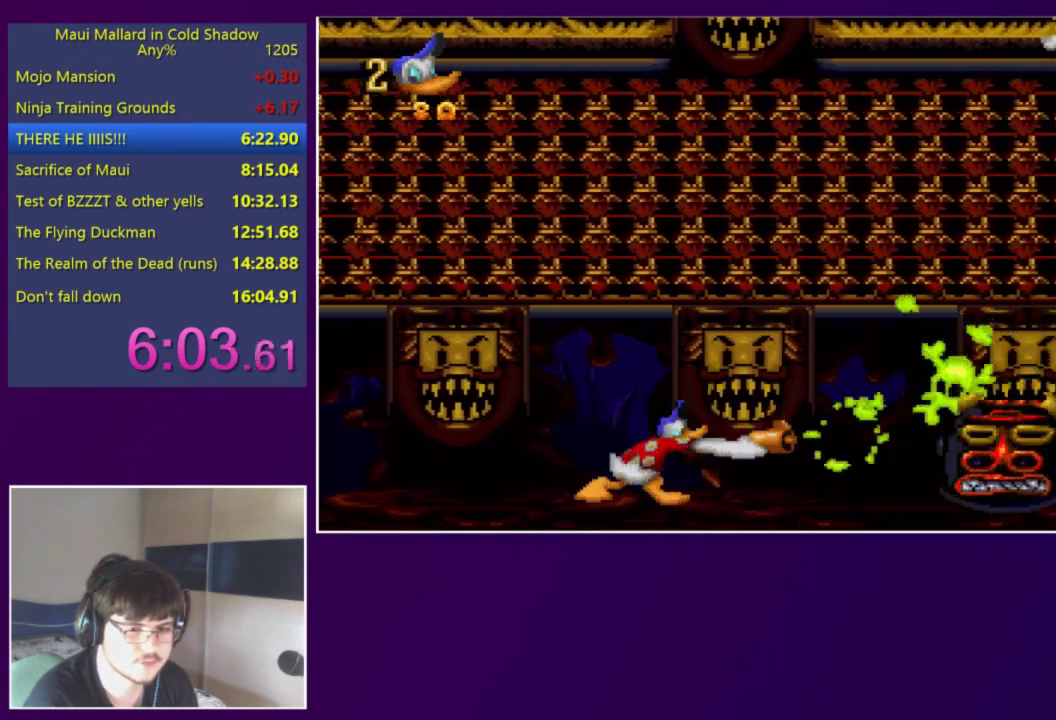
{"buttons": ["DPAD_UP", "DPAD_RIGHT"], "events": [[17, "DPAD_RIGHT", "down"], [250, "A", "down"], [350, "A", "up"], [483, "DPAD_UP", "down"]]}
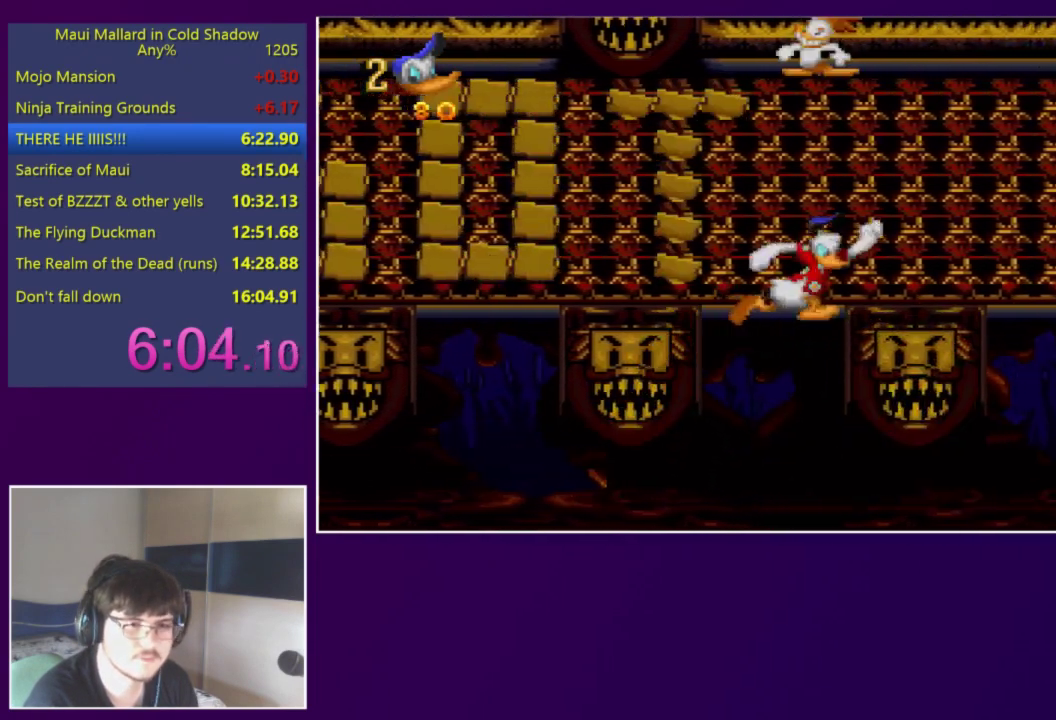
{"buttons": [], "events": [[17, "X", "down"], [83, "DPAD_UP", "up"], [83, "X", "up"], [250, "DPAD_RIGHT", "up"], [383, "X", "down"], [483, "X", "up"]]}
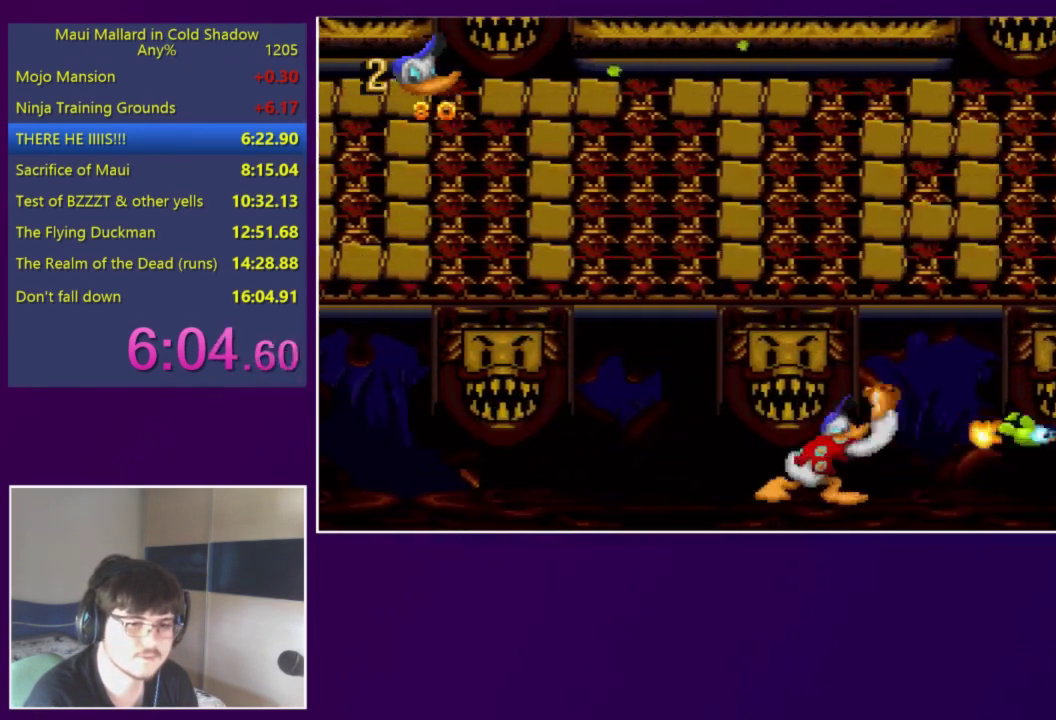
{"buttons": ["DPAD_LEFT"], "events": [[483, "DPAD_LEFT", "down"]]}
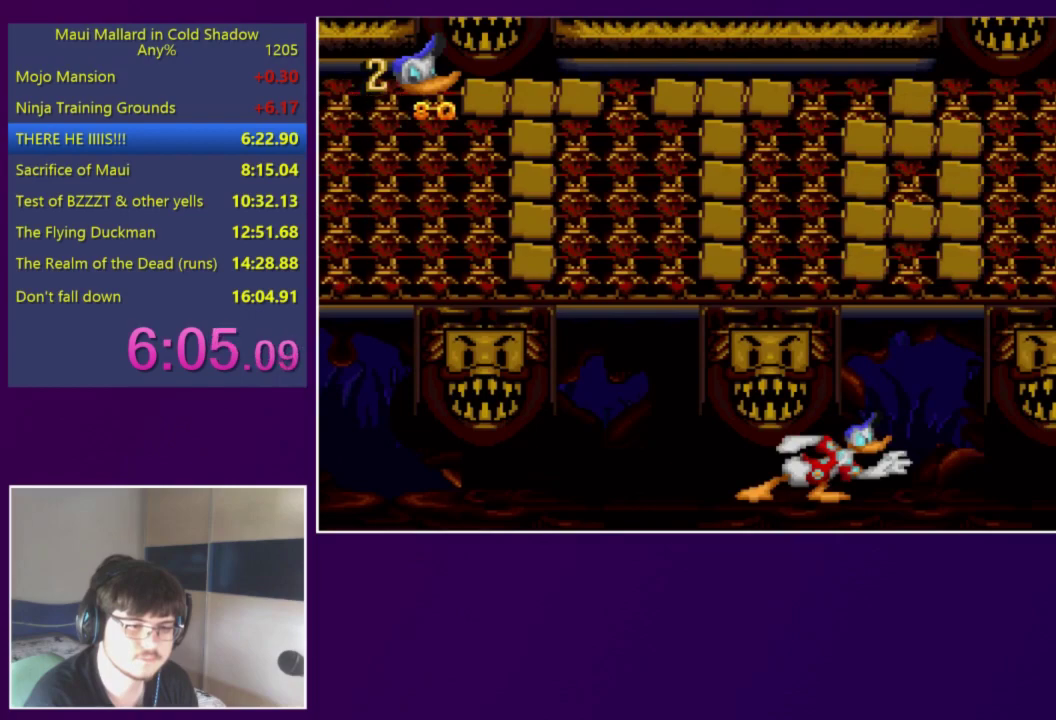
{"buttons": [], "events": [[183, "DPAD_LEFT", "up"], [217, "DPAD_RIGHT", "down"], [350, "DPAD_RIGHT", "up"]]}
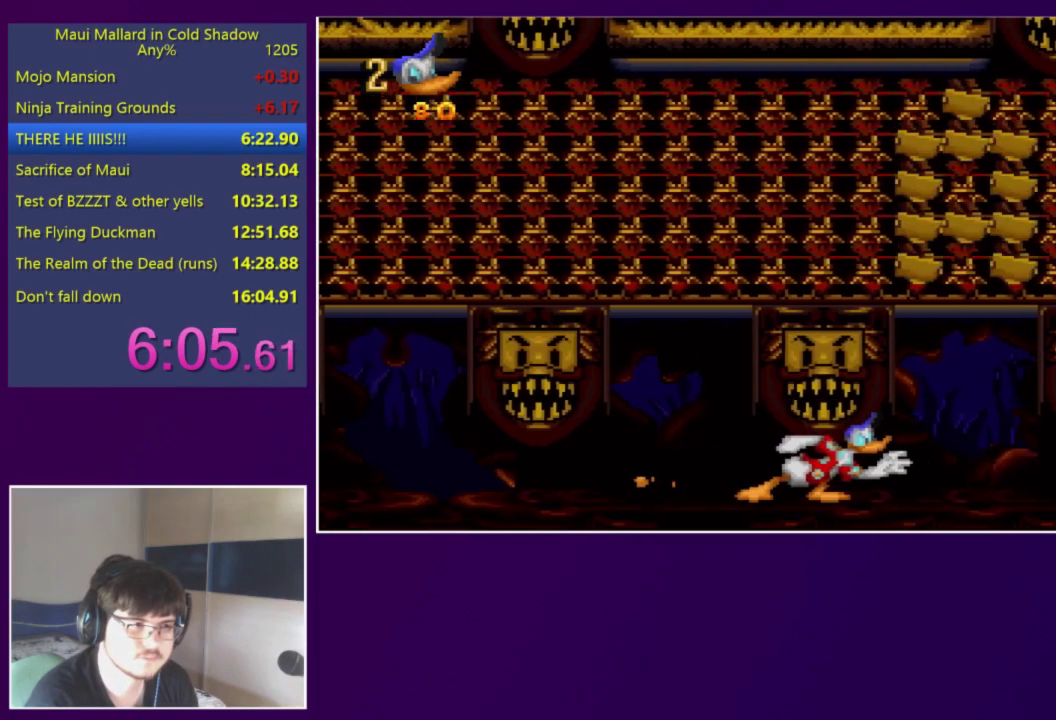
{"buttons": [], "events": []}
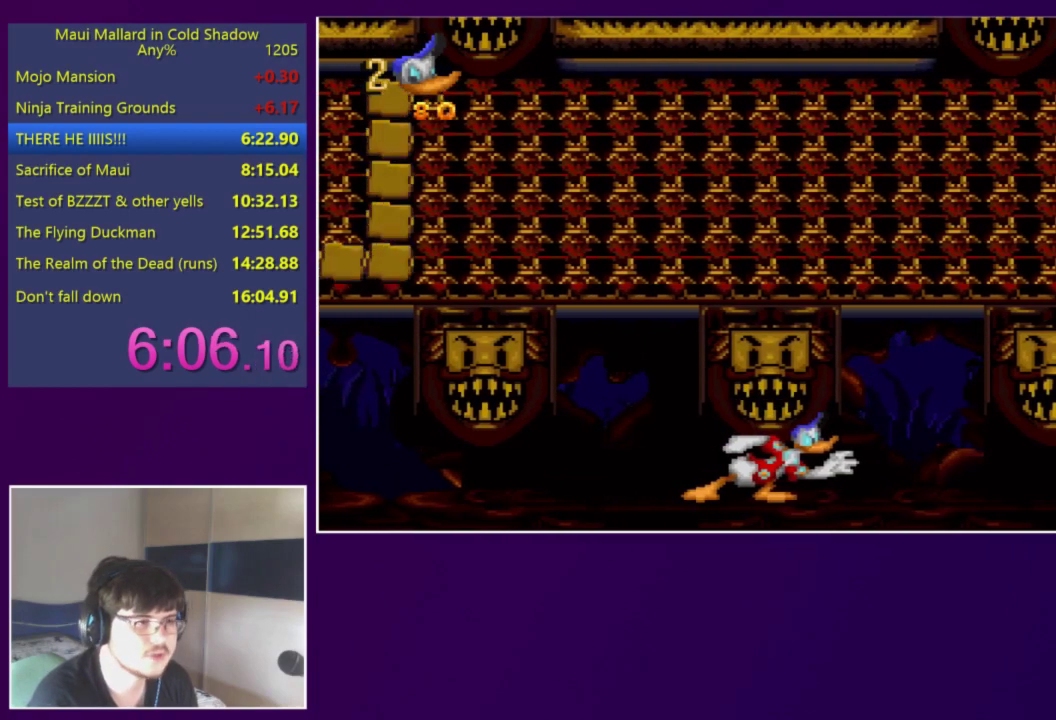
{"buttons": [], "events": []}
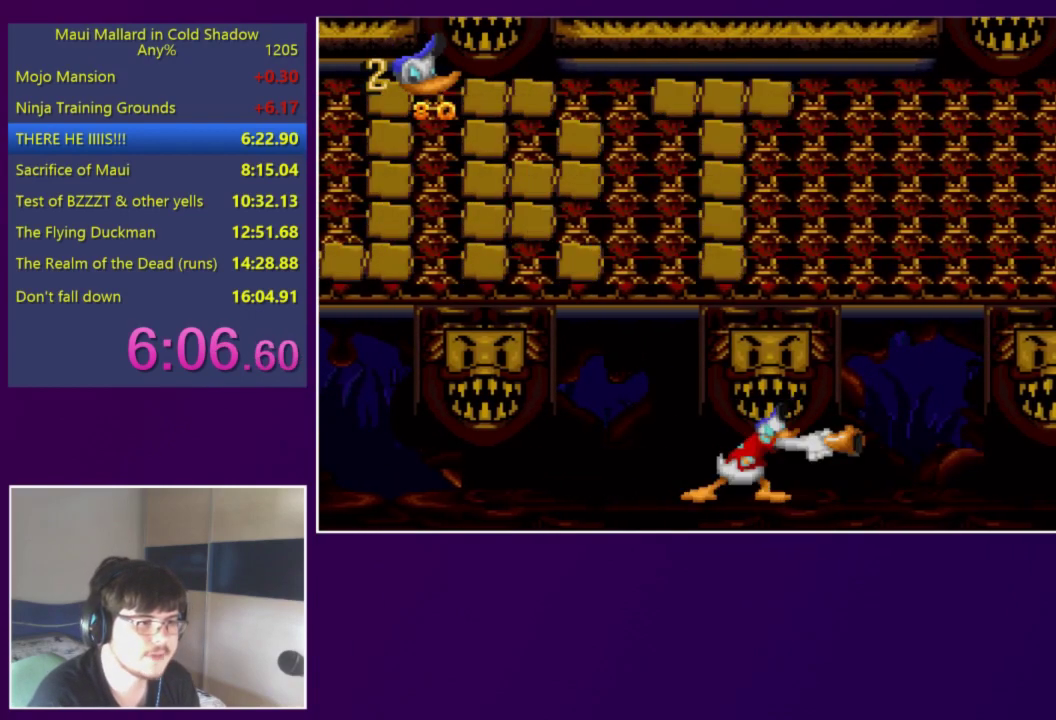
{"buttons": ["DPAD_LEFT"], "events": [[450, "DPAD_LEFT", "down"]]}
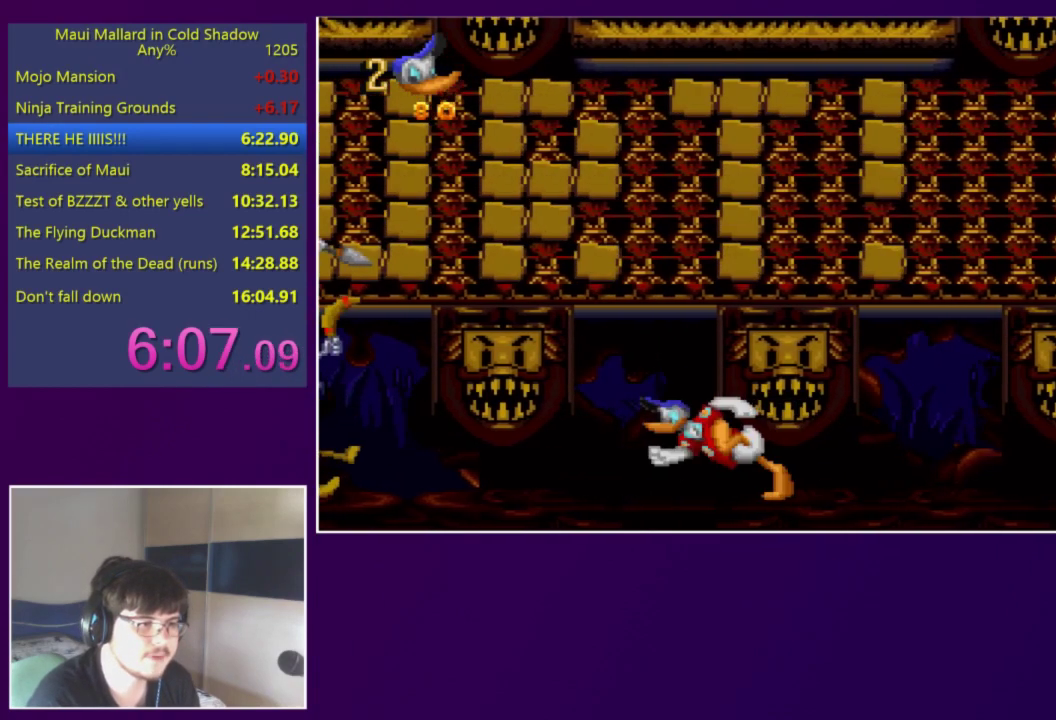
{"buttons": ["X"], "events": [[50, "X", "down"], [83, "DPAD_LEFT", "up"]]}
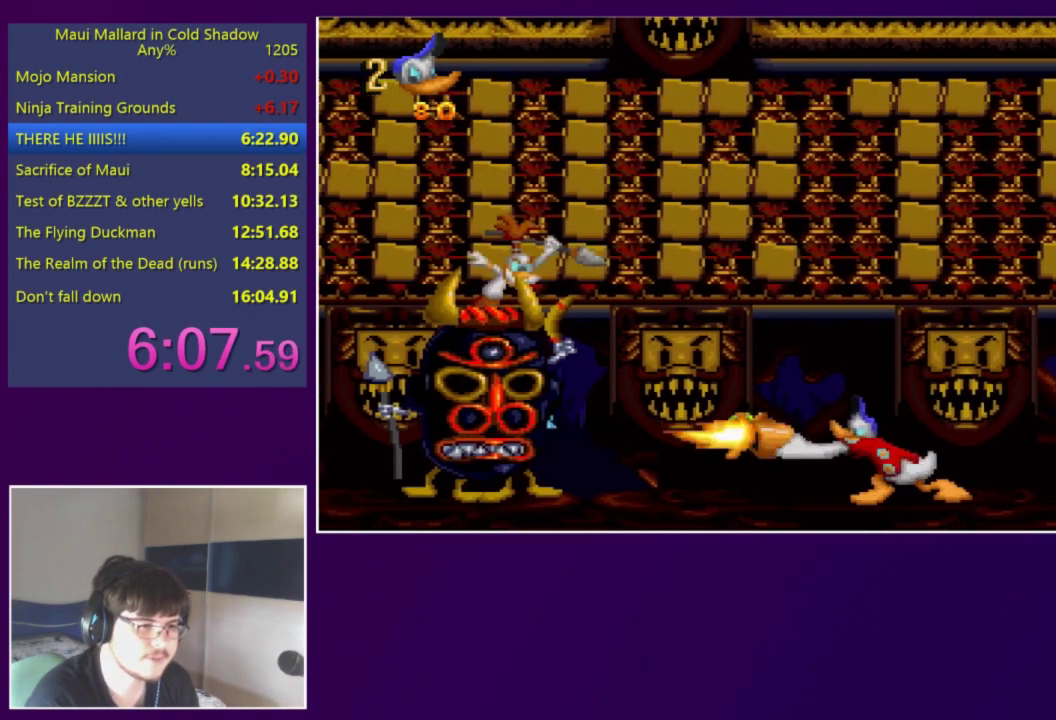
{"buttons": ["X"], "events": []}
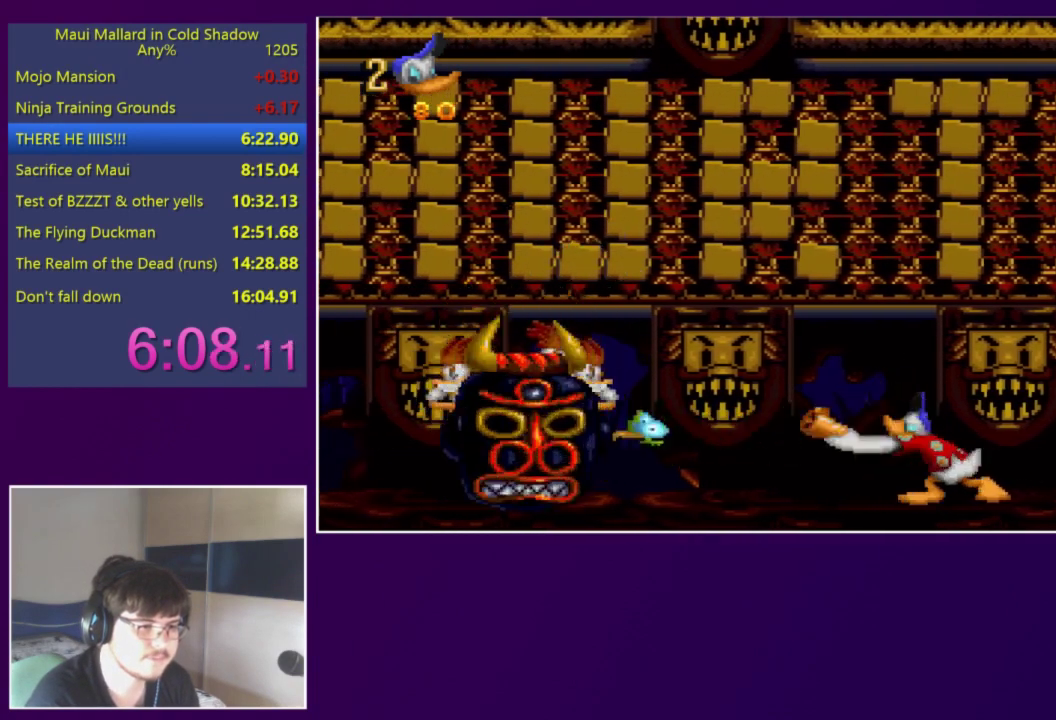
{"buttons": ["A"], "events": [[183, "X", "up"], [450, "A", "down"]]}
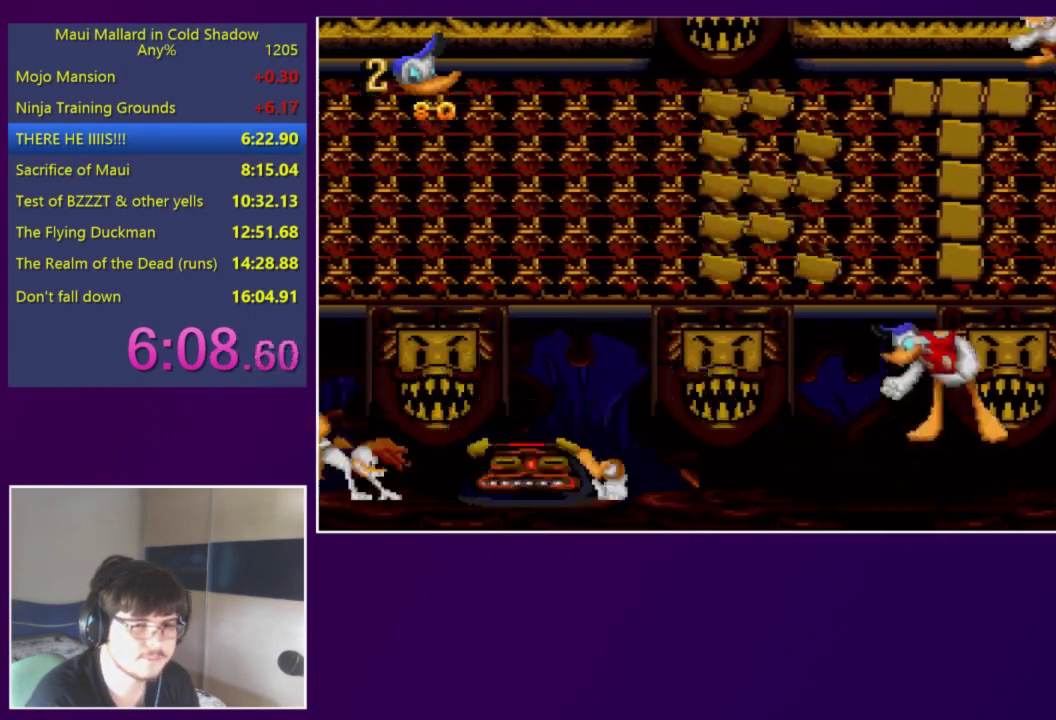
{"buttons": [], "events": [[17, "DPAD_UP", "down"], [117, "A", "up"], [117, "DPAD_RIGHT", "down"], [183, "X", "down"], [217, "DPAD_RIGHT", "up"], [283, "X", "up"], [383, "DPAD_LEFT", "down"], [417, "DPAD_UP", "up"], [483, "DPAD_LEFT", "up"]]}
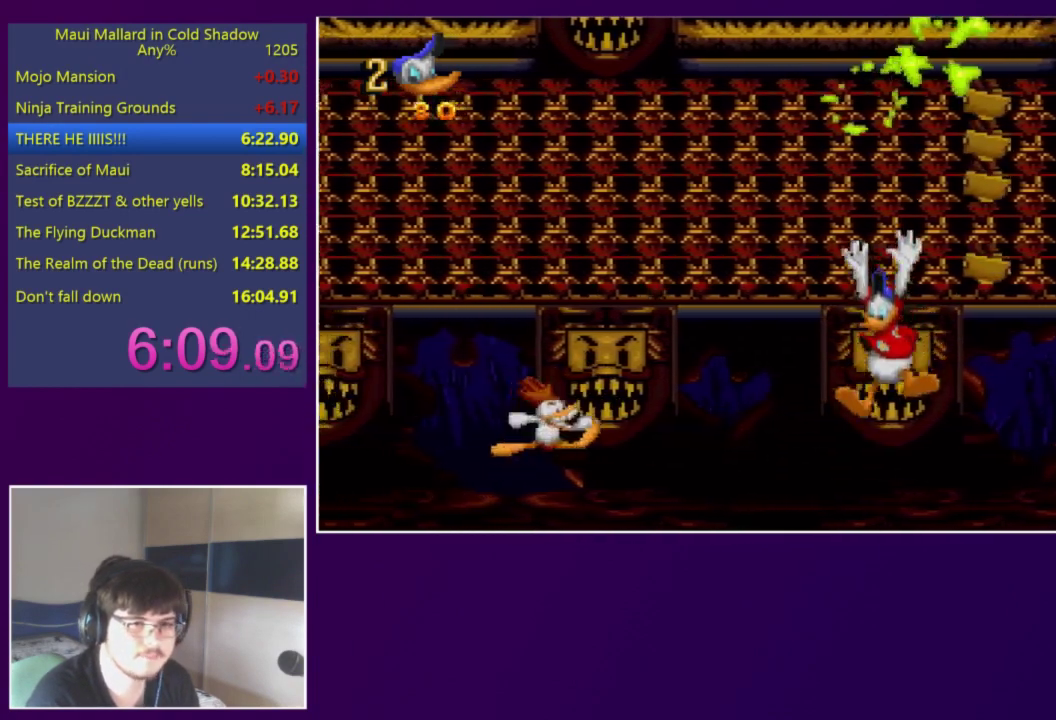
{"buttons": ["DPAD_LEFT"], "events": [[100, "X", "down"], [150, "X", "up"], [217, "DPAD_LEFT", "down"]]}